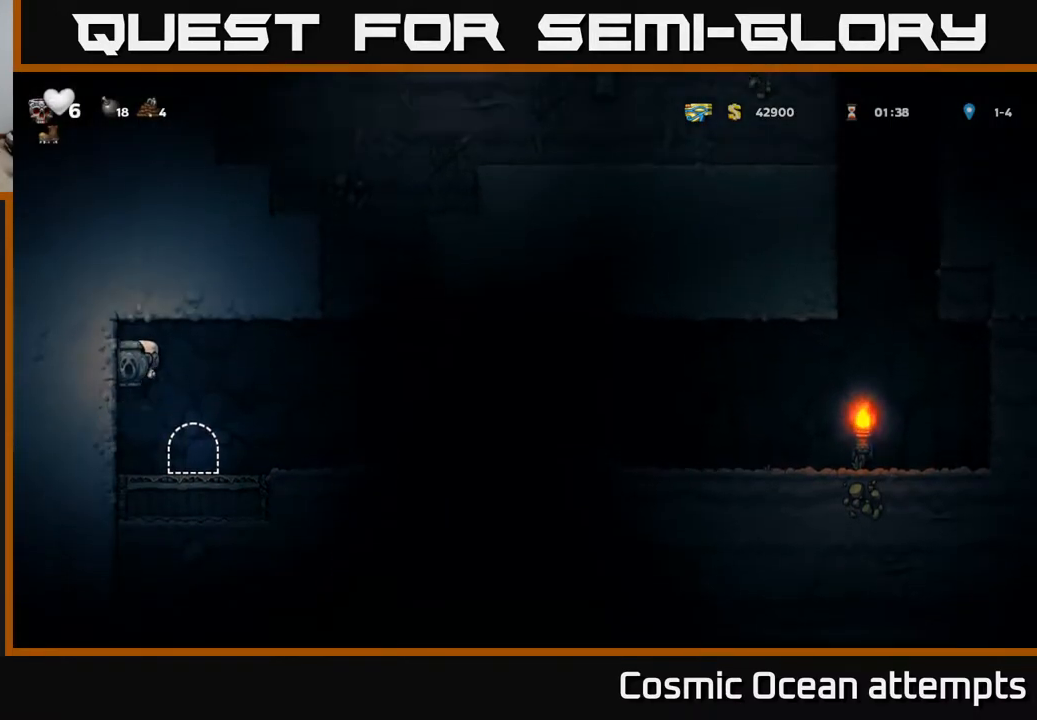
Gameplay with a controller (Xbox layout); each line is a JSON object with the inputs held at the frame after it. "events" lists button and stick changes between this image and that frame as [ms after this image, input, new state], when the widget could be followed in between. Not read: left_stick.
{"buttons": [], "right_stick": "center", "events": [[183, "DPAD_RIGHT", "down"], [317, "DPAD_RIGHT", "up"], [350, "L2", "down"], [433, "L2", "up"]]}
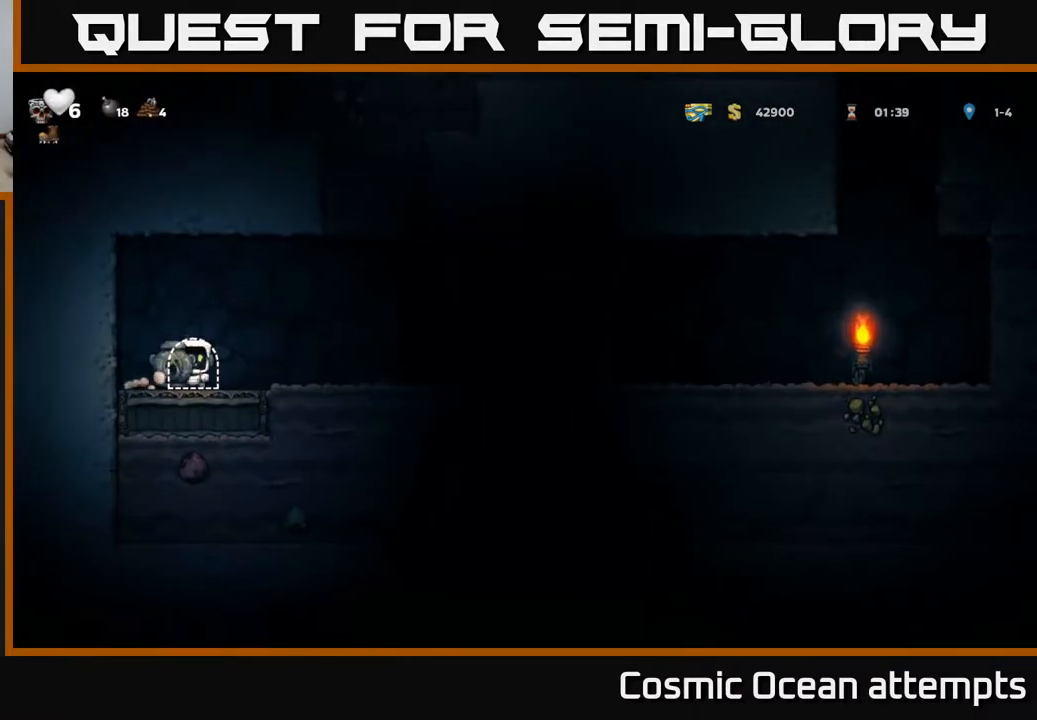
{"buttons": [], "right_stick": "center", "events": [[17, "L2", "down"], [100, "L2", "up"], [167, "L2", "down"], [267, "L2", "up"], [333, "L2", "down"], [433, "L2", "up"]]}
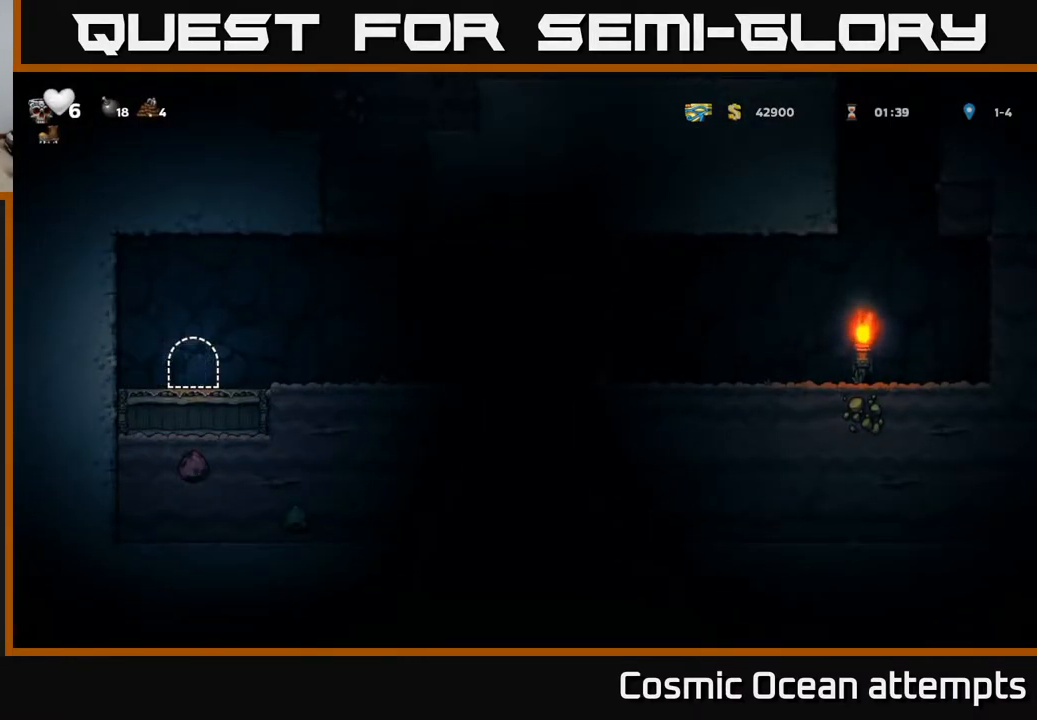
{"buttons": [], "right_stick": "center", "events": []}
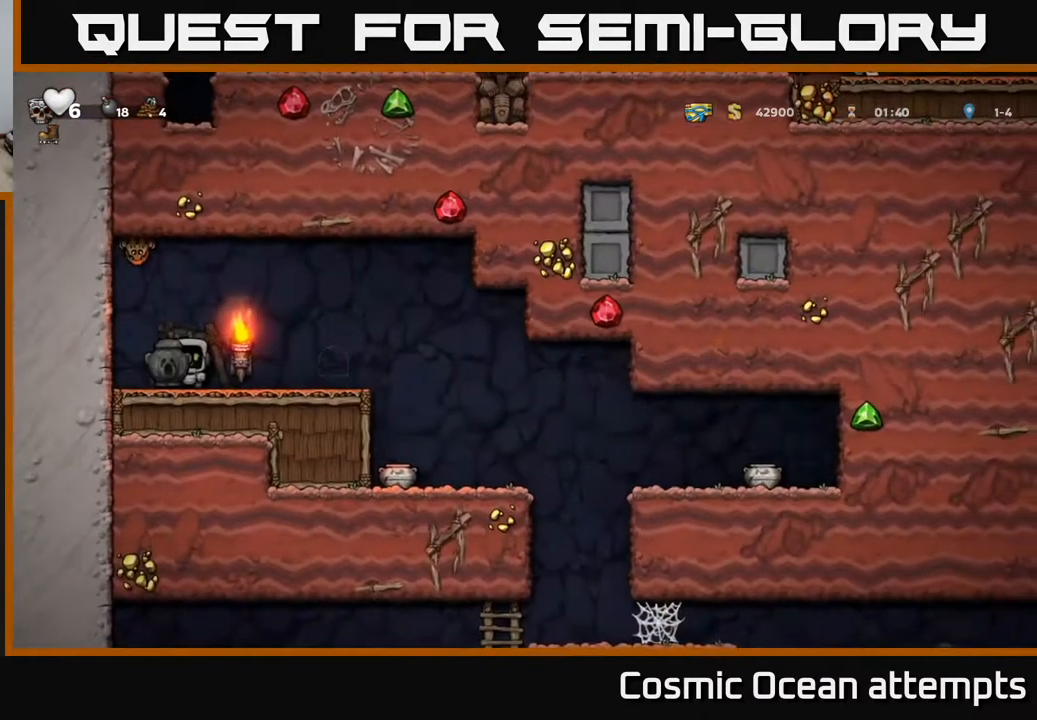
{"buttons": [], "right_stick": "center", "events": [[200, "DPAD_RIGHT", "down"], [417, "DPAD_RIGHT", "up"]]}
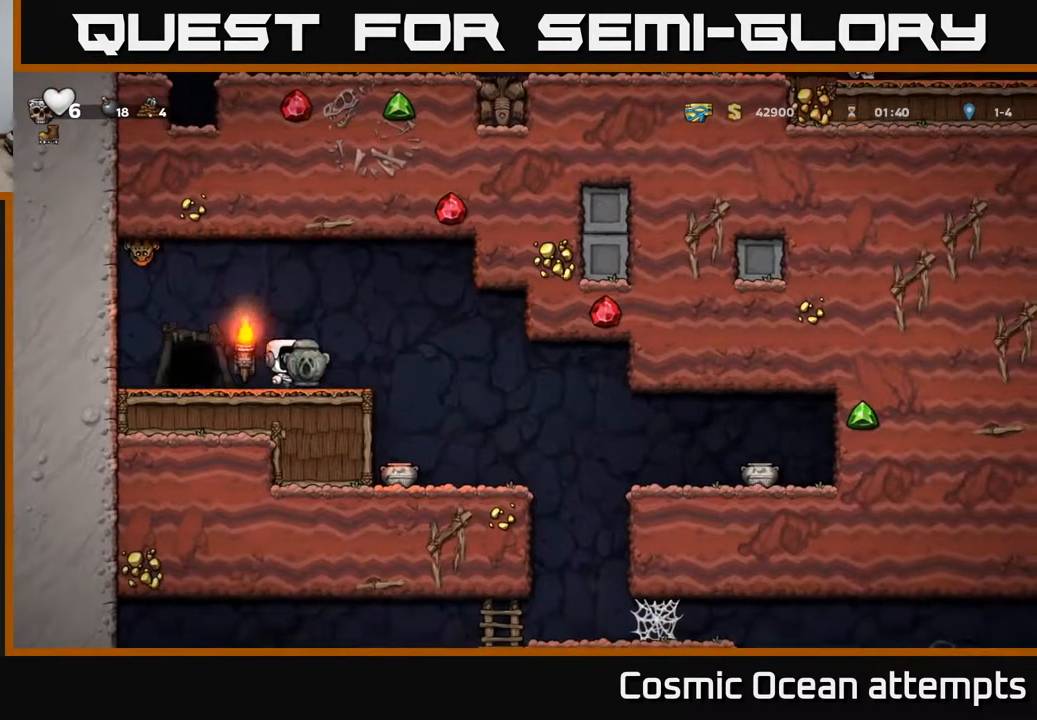
{"buttons": ["DPAD_LEFT"], "right_stick": "center", "events": [[117, "DPAD_DOWN", "down"], [267, "X", "down"], [367, "DPAD_DOWN", "up"], [367, "X", "up"], [383, "DPAD_LEFT", "down"]]}
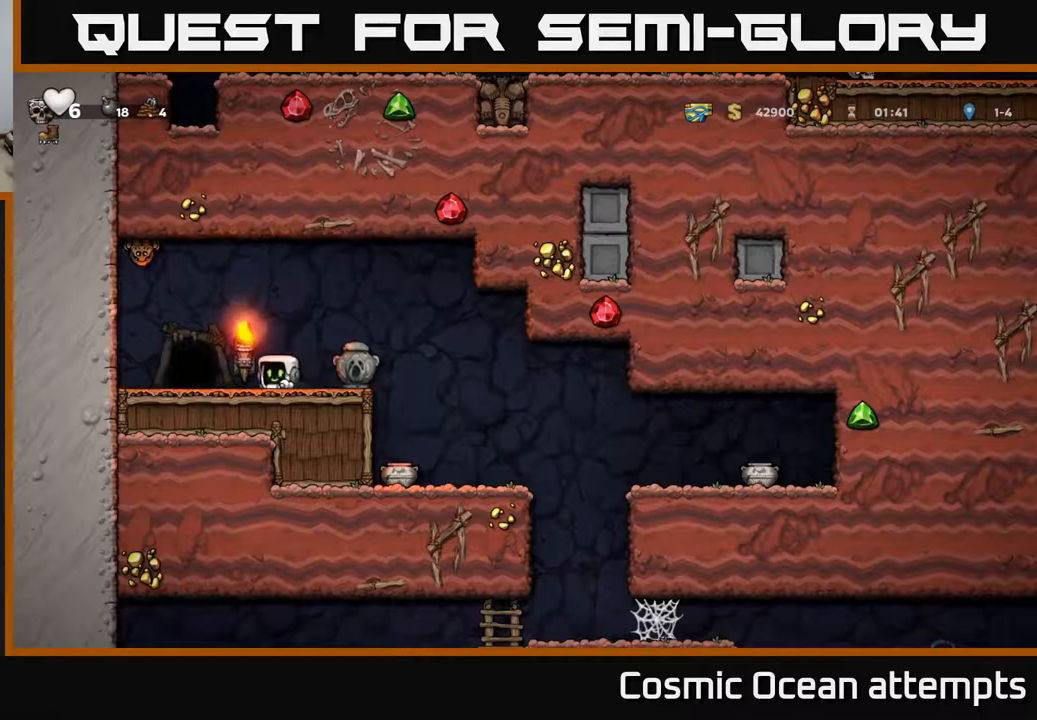
{"buttons": [], "right_stick": "center", "events": [[217, "DPAD_LEFT", "up"], [267, "DPAD_RIGHT", "down"], [500, "DPAD_RIGHT", "up"]]}
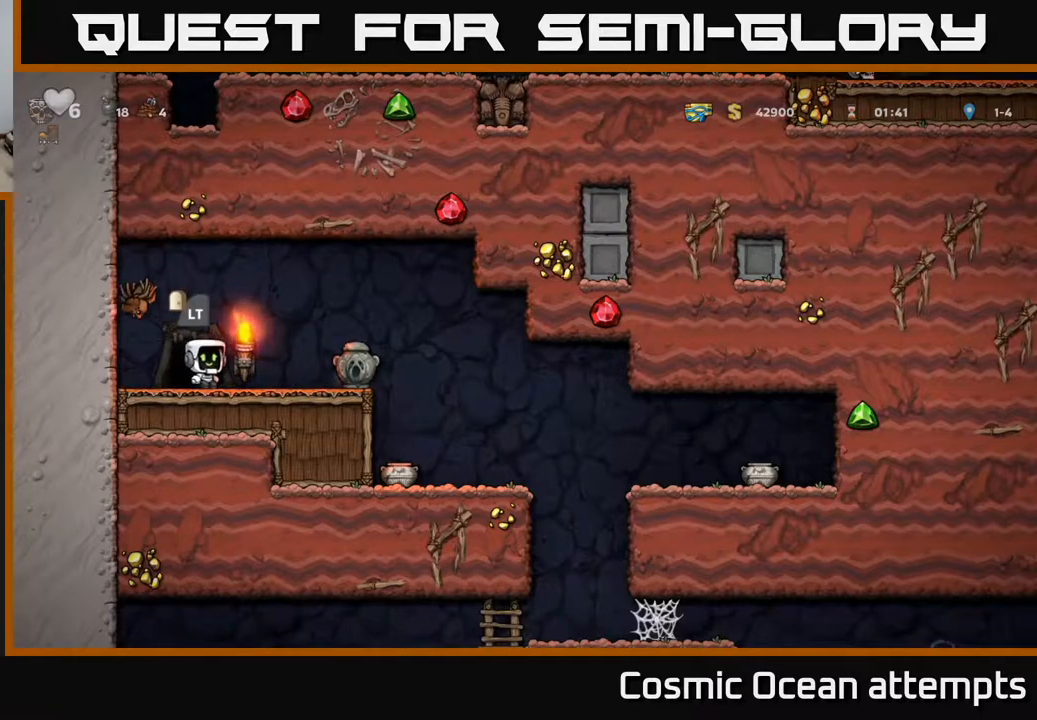
{"buttons": [], "right_stick": "center", "events": [[67, "A", "down"], [83, "DPAD_LEFT", "down"], [183, "A", "up"], [333, "DPAD_LEFT", "up"]]}
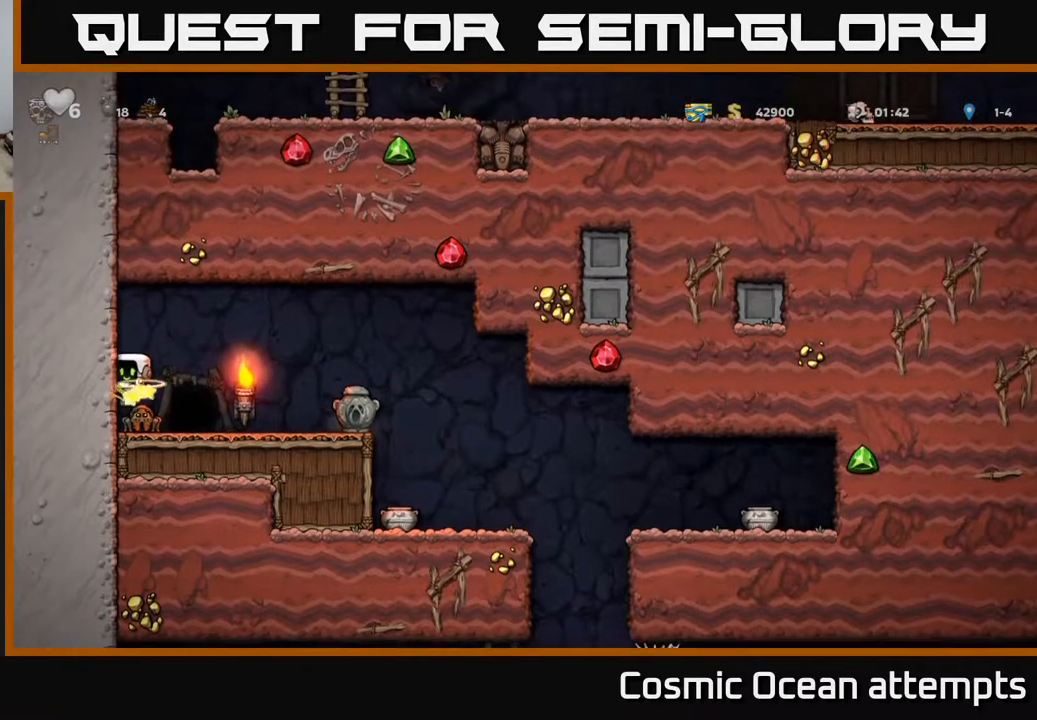
{"buttons": ["DPAD_RIGHT"], "right_stick": "center", "events": [[417, "DPAD_RIGHT", "down"]]}
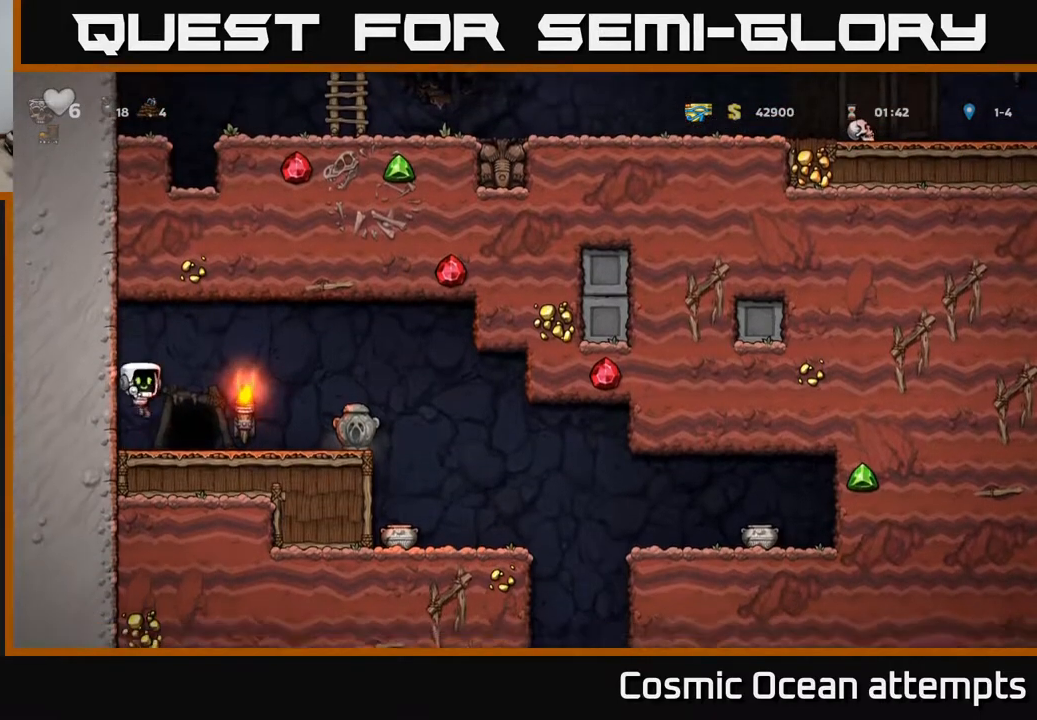
{"buttons": ["DPAD_RIGHT"], "right_stick": "center", "events": []}
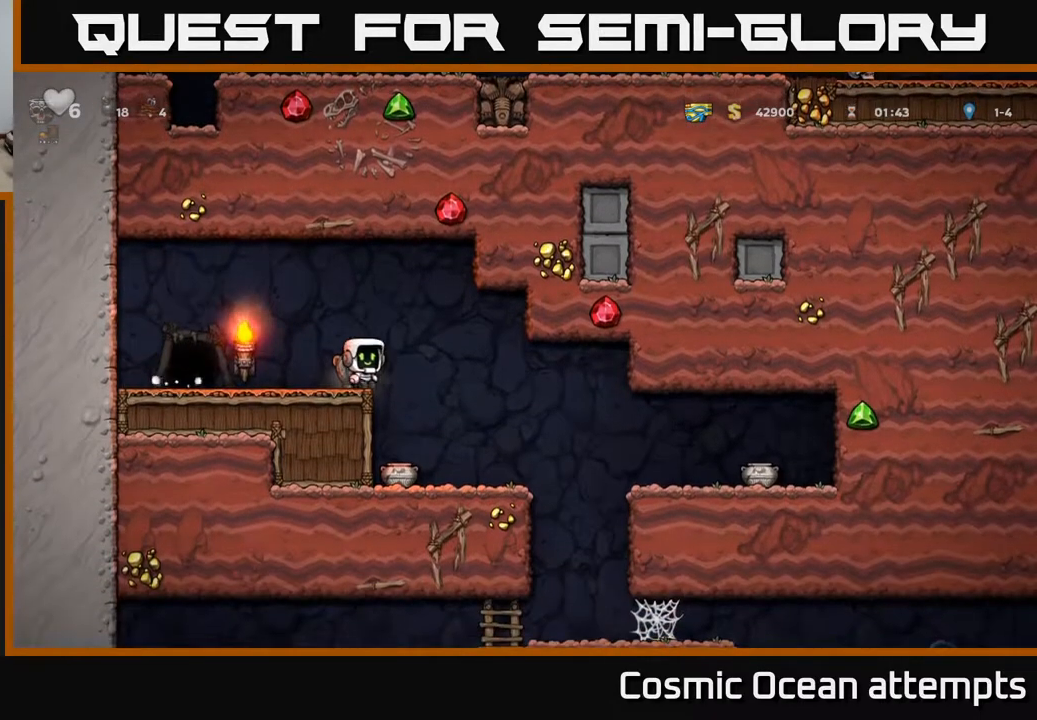
{"buttons": ["DPAD_DOWN"], "right_stick": "center", "events": [[100, "DPAD_RIGHT", "up"], [300, "DPAD_LEFT", "down"], [433, "DPAD_DOWN", "down"], [467, "DPAD_LEFT", "up"]]}
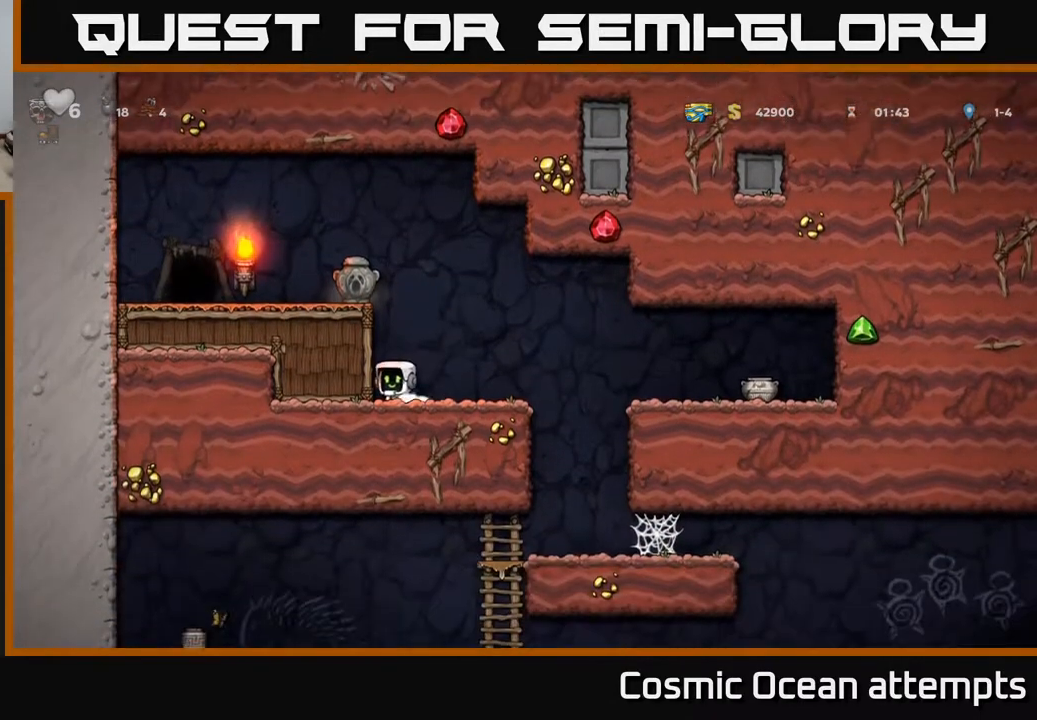
{"buttons": [], "right_stick": "center", "events": [[50, "X", "down"], [117, "DPAD_DOWN", "up"], [150, "X", "up"], [167, "DPAD_RIGHT", "down"], [300, "X", "down"], [350, "DPAD_RIGHT", "up"], [367, "X", "up"]]}
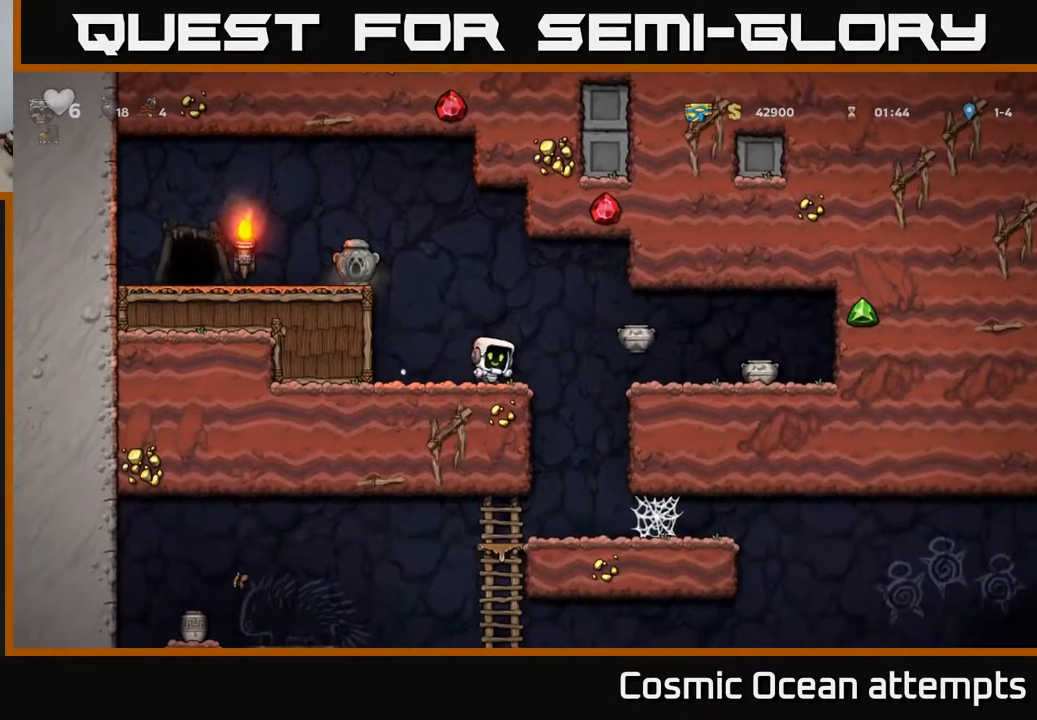
{"buttons": [], "right_stick": "center", "events": []}
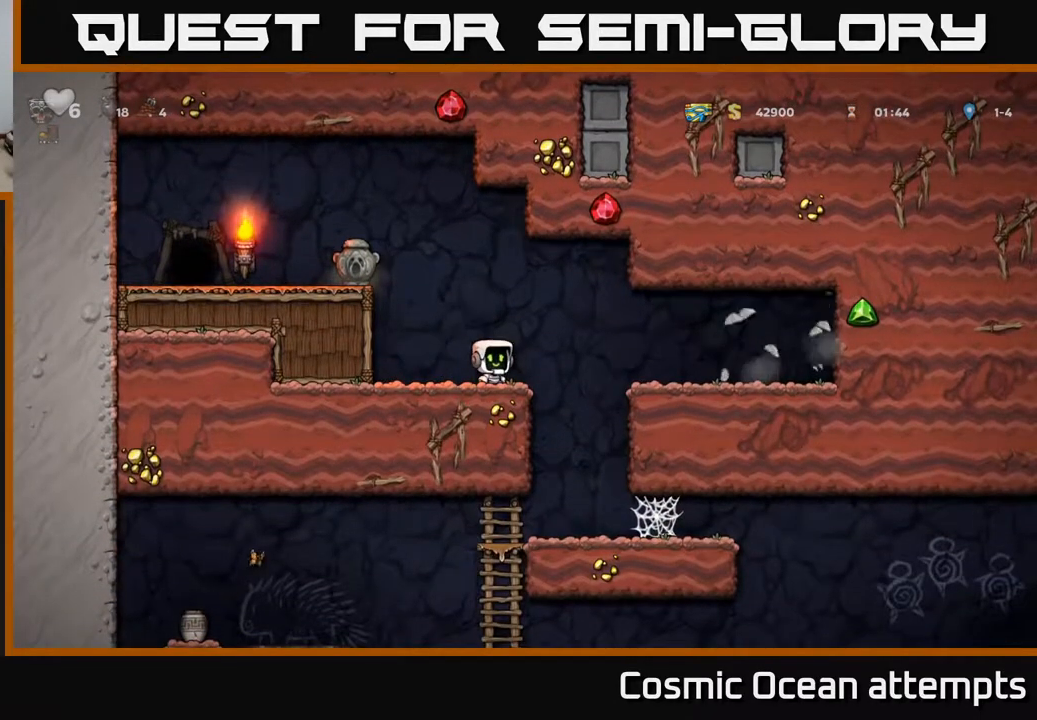
{"buttons": ["DPAD_LEFT"], "right_stick": "center", "events": [[200, "A", "down"], [200, "DPAD_LEFT", "down"], [400, "A", "up"]]}
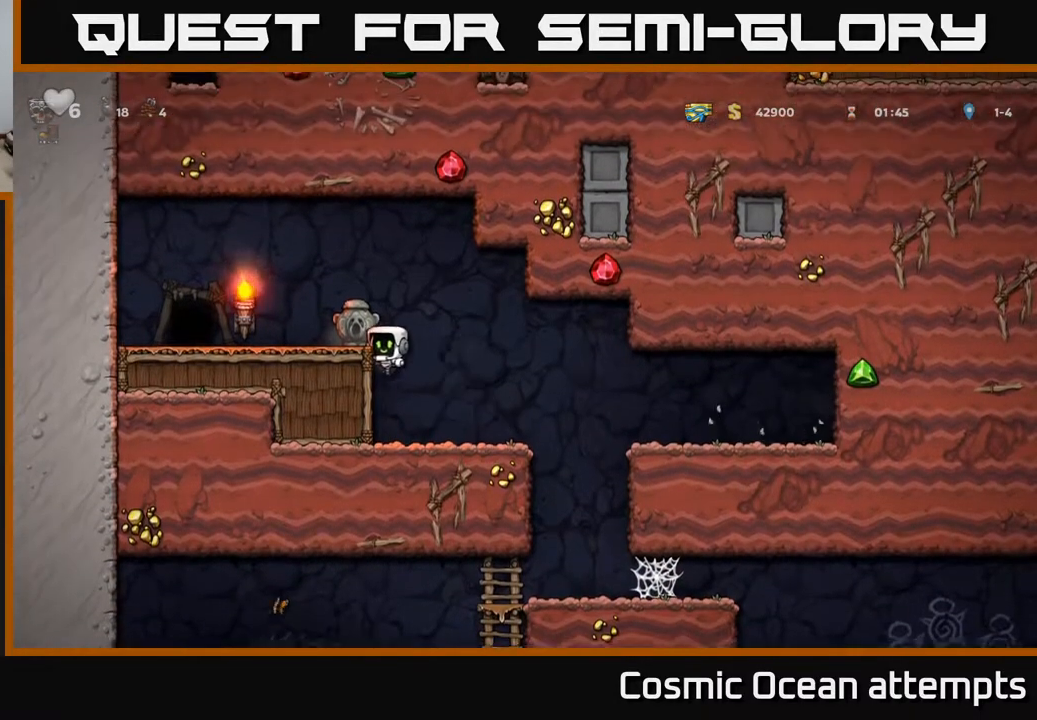
{"buttons": ["DPAD_DOWN"], "right_stick": "center", "events": [[83, "A", "down"], [183, "A", "up"], [250, "DPAD_LEFT", "up"], [417, "DPAD_DOWN", "down"]]}
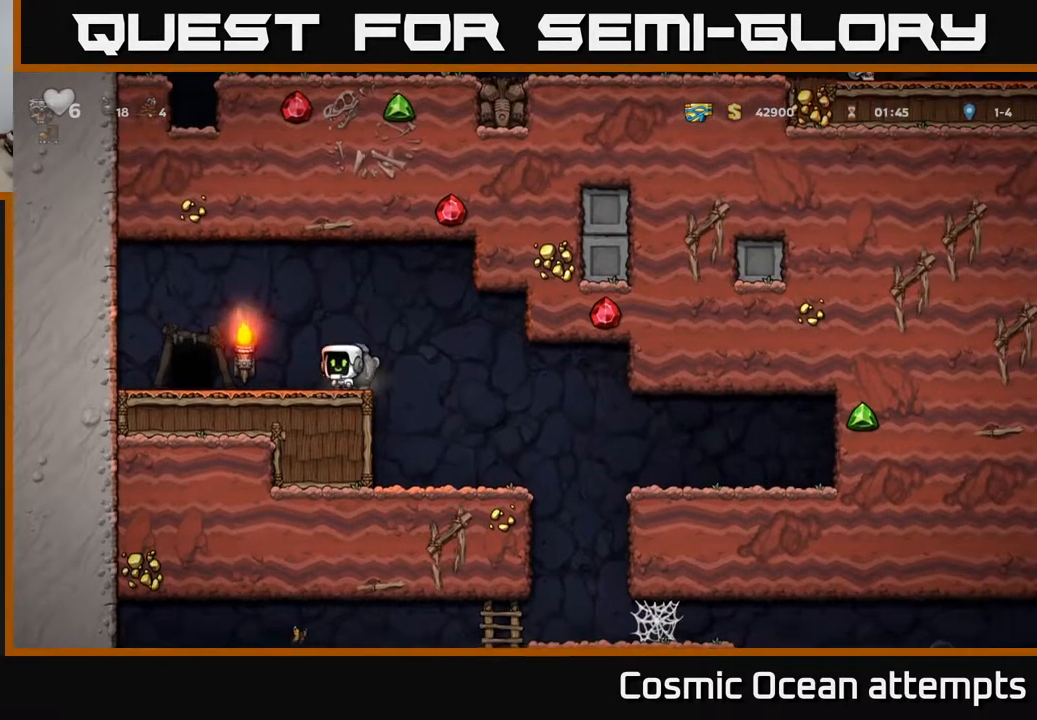
{"buttons": ["DPAD_RIGHT"], "right_stick": "center", "events": [[67, "X", "down"], [150, "X", "up"], [167, "DPAD_DOWN", "up"], [183, "DPAD_RIGHT", "down"]]}
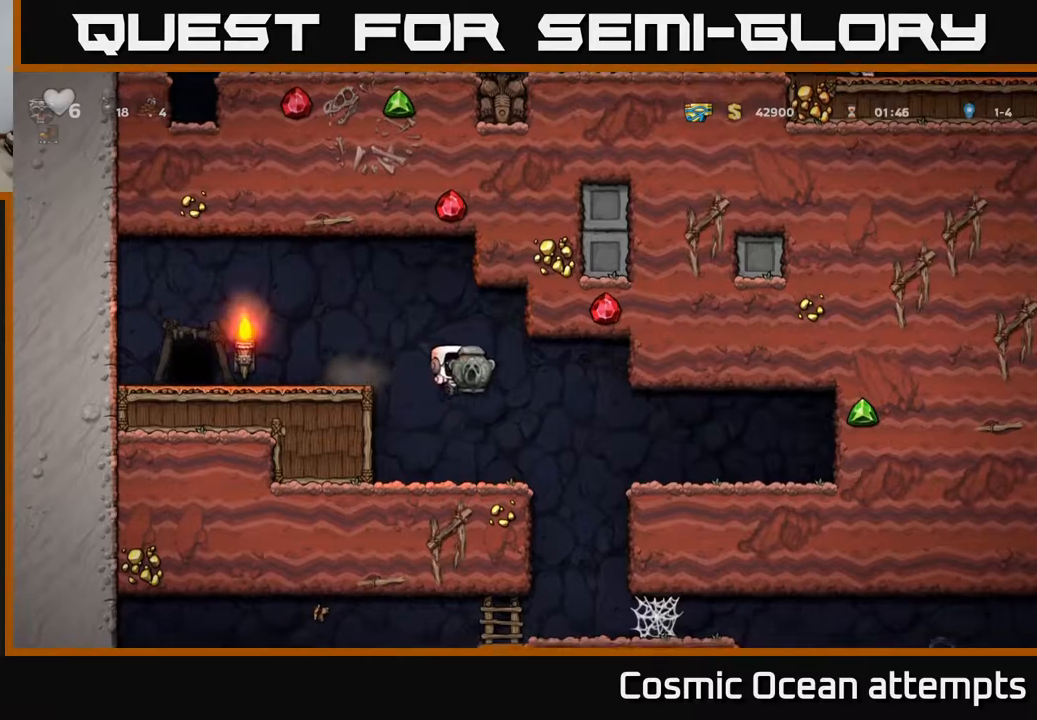
{"buttons": ["DPAD_LEFT"], "right_stick": "center", "events": [[200, "DPAD_RIGHT", "up"], [450, "DPAD_LEFT", "down"]]}
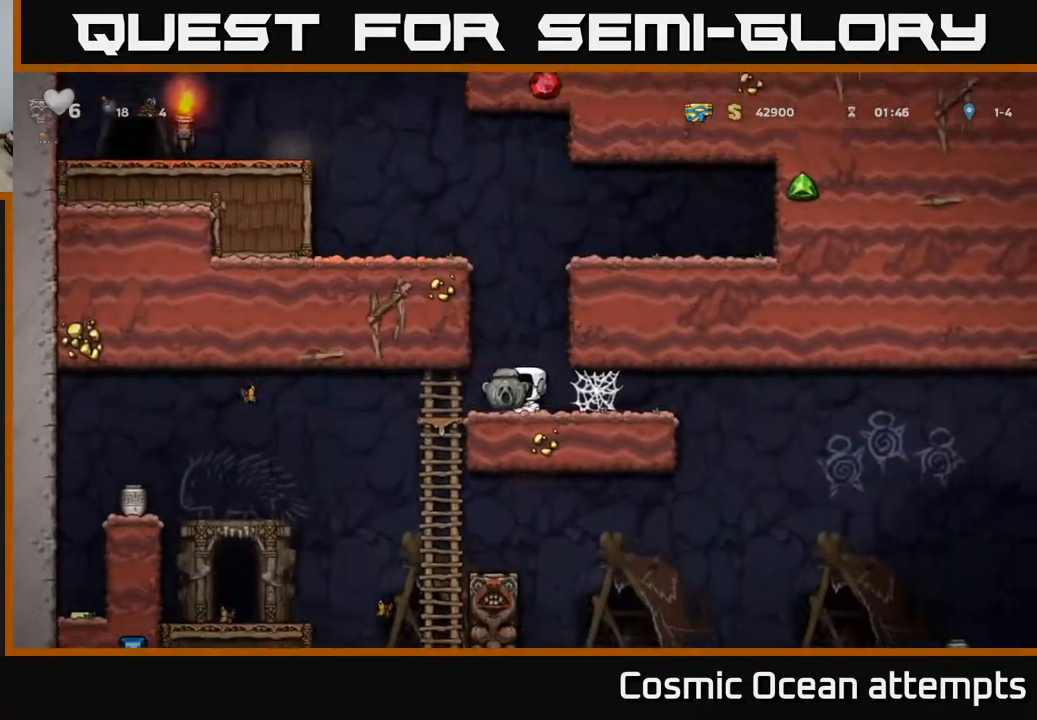
{"buttons": [], "right_stick": "center", "events": [[183, "DPAD_DOWN", "down"], [183, "DPAD_LEFT", "up"], [250, "A", "down"], [350, "DPAD_DOWN", "up"], [383, "A", "up"]]}
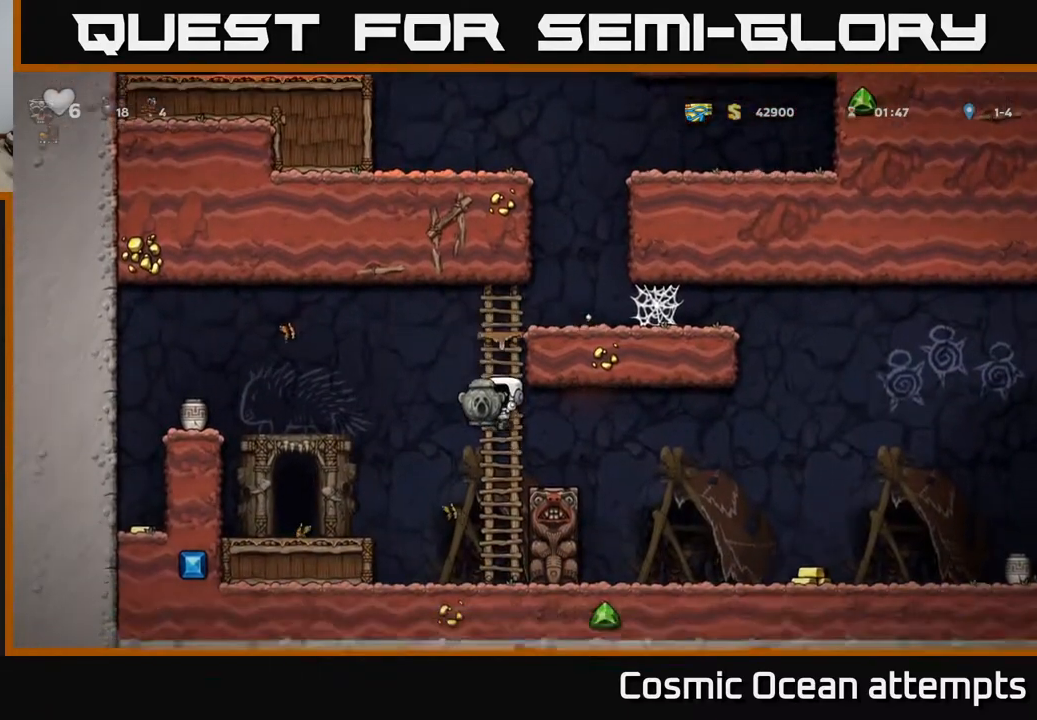
{"buttons": ["DPAD_RIGHT"], "right_stick": "center", "events": [[33, "DPAD_UP", "down"], [167, "DPAD_UP", "up"], [417, "A", "down"], [417, "DPAD_RIGHT", "down"], [483, "A", "up"]]}
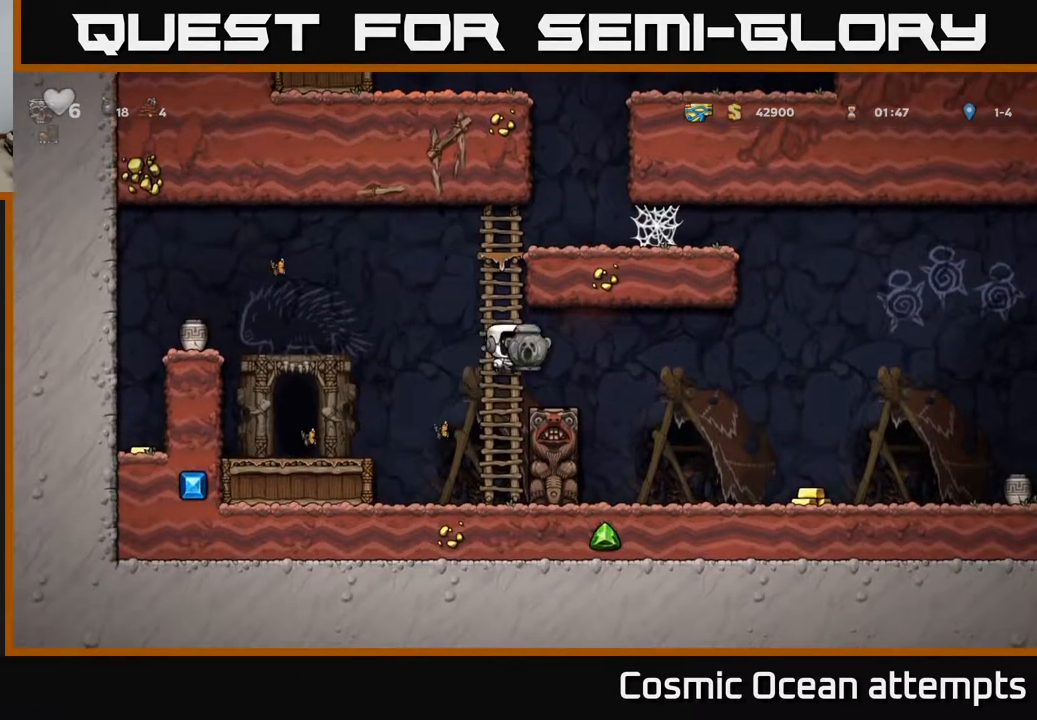
{"buttons": ["DPAD_RIGHT"], "right_stick": "center", "events": []}
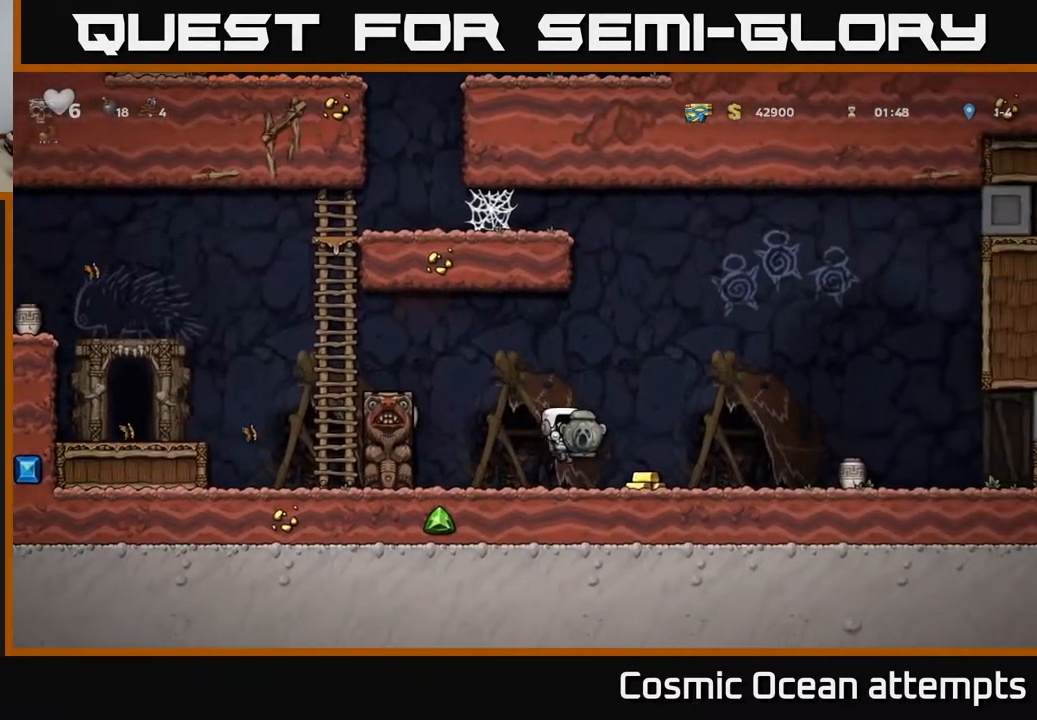
{"buttons": ["DPAD_RIGHT"], "right_stick": "center", "events": [[150, "DPAD_DOWN", "down"], [167, "DPAD_RIGHT", "up"], [217, "X", "down"], [283, "DPAD_DOWN", "up"], [283, "DPAD_RIGHT", "down"], [333, "X", "up"], [350, "A", "down"], [483, "A", "up"]]}
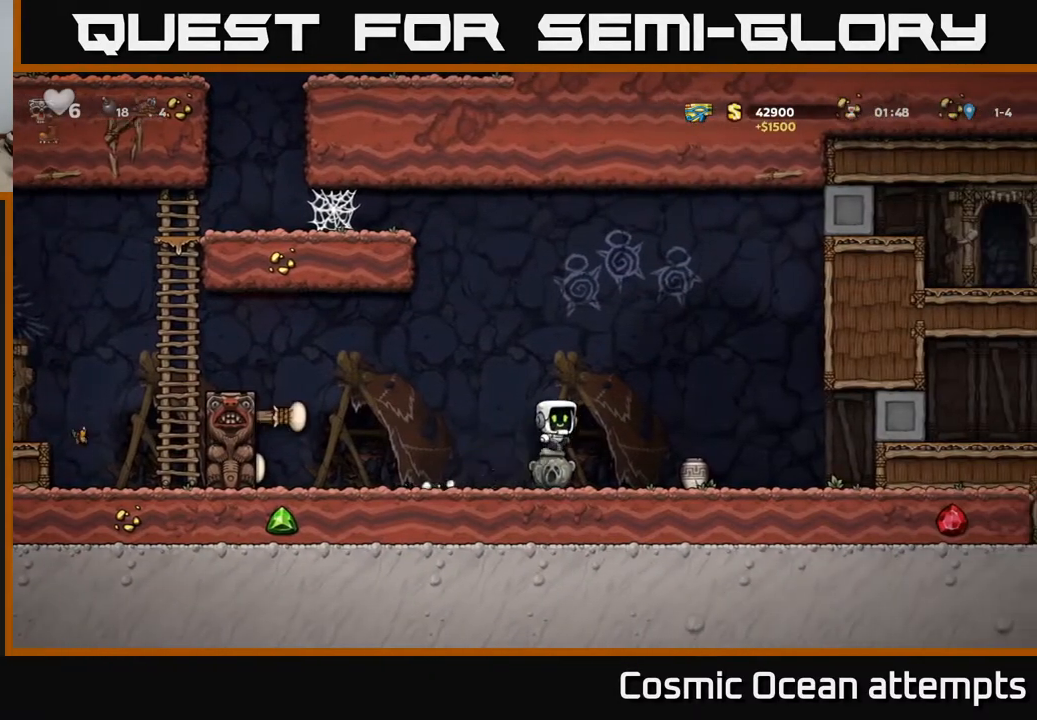
{"buttons": ["X", "DPAD_DOWN"], "right_stick": "center", "events": [[183, "DPAD_RIGHT", "up"], [233, "DPAD_DOWN", "down"], [433, "X", "down"]]}
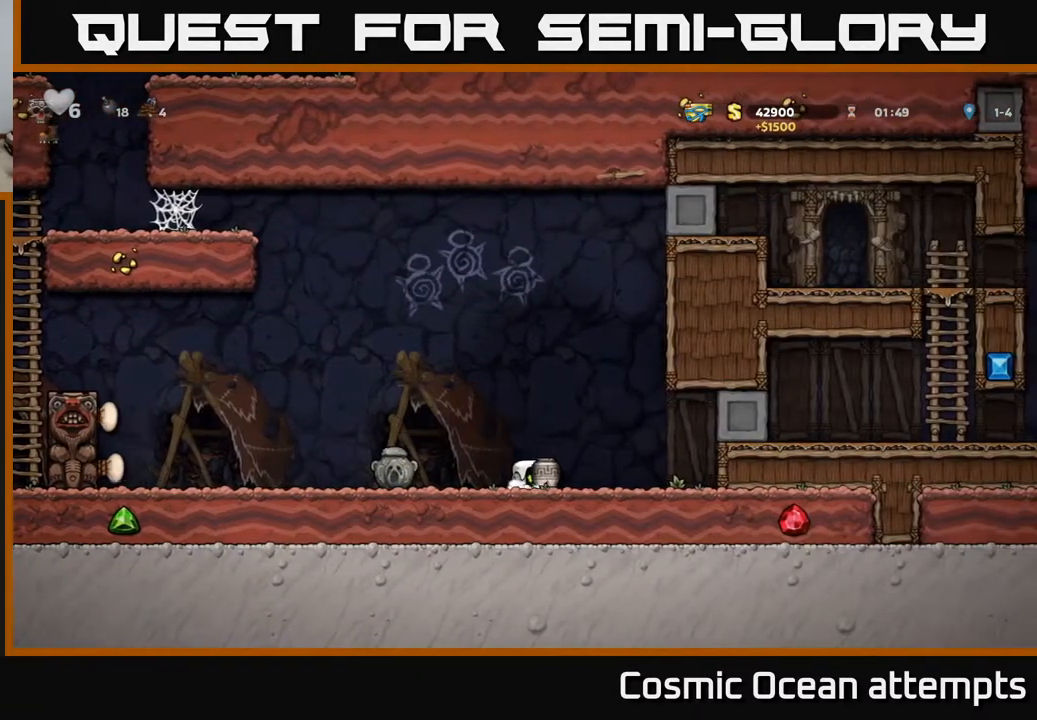
{"buttons": [], "right_stick": "center", "events": [[17, "DPAD_DOWN", "up"], [50, "X", "up"], [133, "X", "down"], [233, "X", "up"]]}
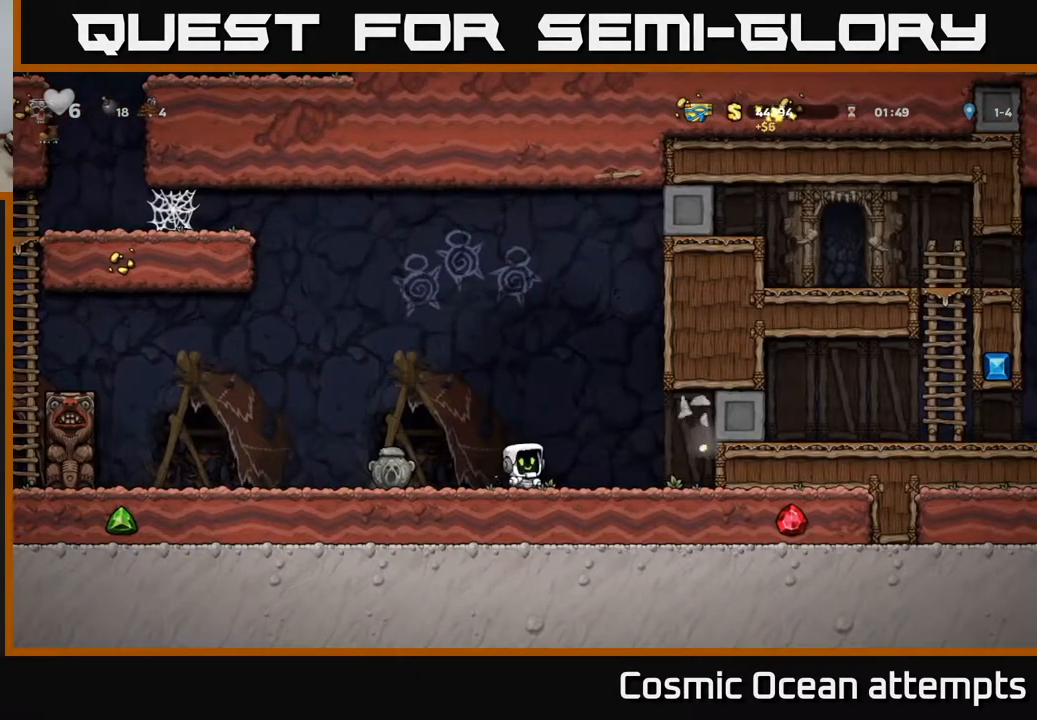
{"buttons": ["DPAD_RIGHT"], "right_stick": "center", "events": [[167, "DPAD_RIGHT", "down"]]}
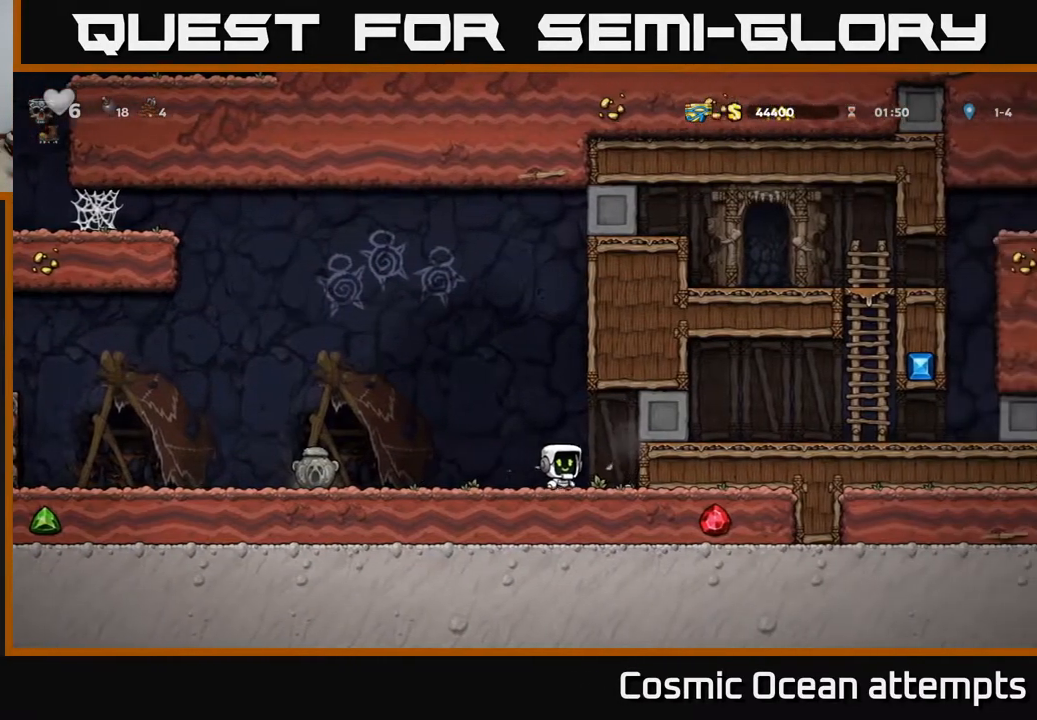
{"buttons": ["DPAD_LEFT"], "right_stick": "center", "events": [[167, "DPAD_RIGHT", "up"], [183, "DPAD_LEFT", "down"], [383, "A", "down"], [500, "A", "up"]]}
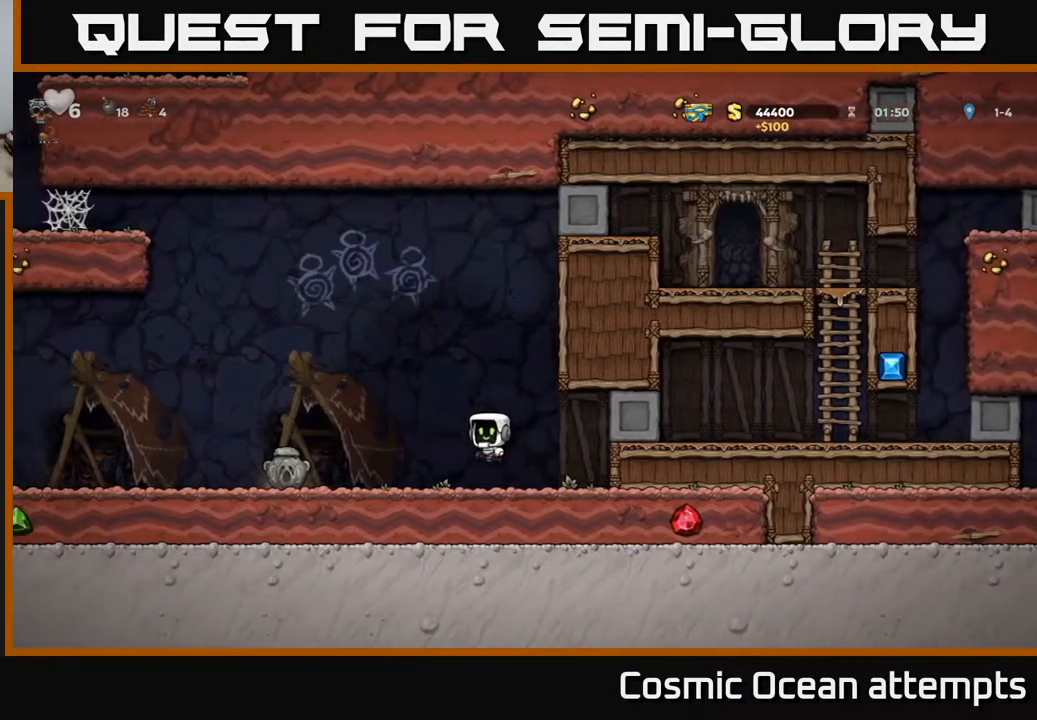
{"buttons": ["X", "DPAD_DOWN"], "right_stick": "center", "events": [[383, "DPAD_DOWN", "down"], [417, "DPAD_LEFT", "up"], [500, "X", "down"]]}
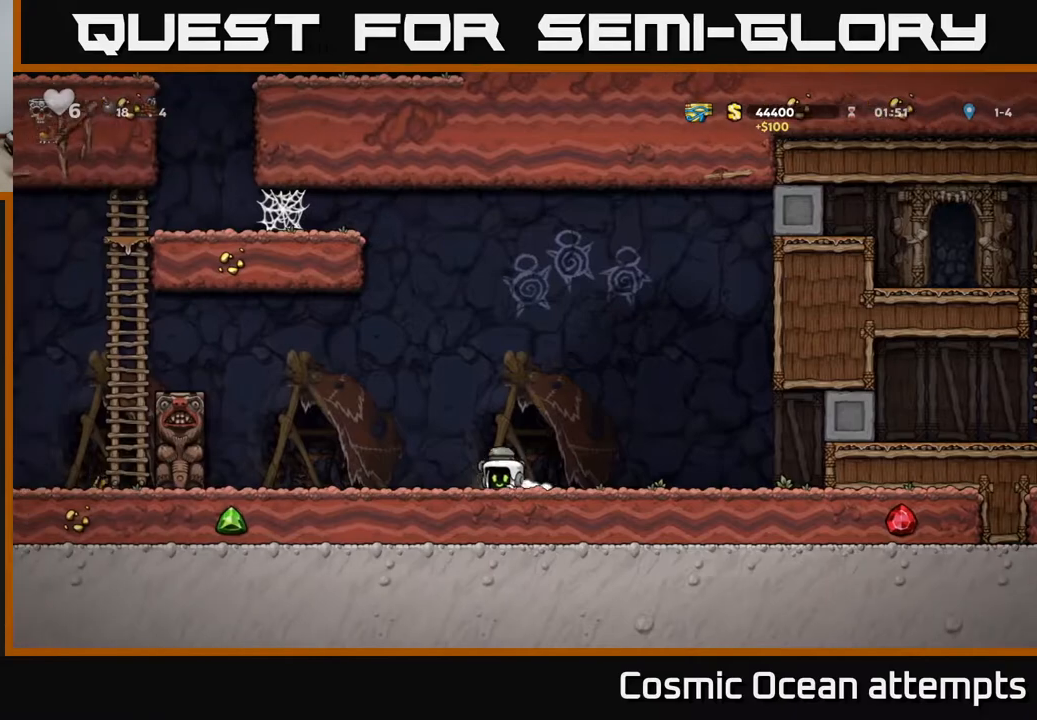
{"buttons": ["A", "DPAD_LEFT"], "right_stick": "center", "events": [[100, "X", "up"], [117, "DPAD_DOWN", "up"], [200, "DPAD_LEFT", "down"], [317, "DPAD_LEFT", "up"], [483, "A", "down"], [483, "DPAD_LEFT", "down"]]}
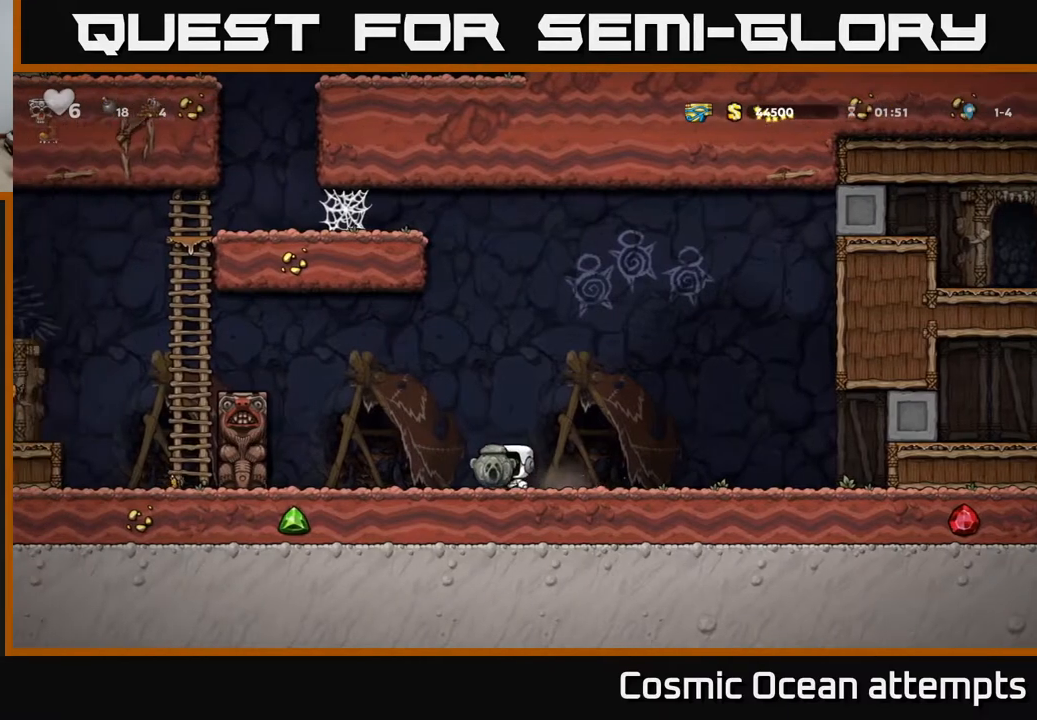
{"buttons": ["DPAD_RIGHT"], "right_stick": "center", "events": [[150, "A", "up"], [283, "DPAD_LEFT", "up"], [333, "DPAD_RIGHT", "down"]]}
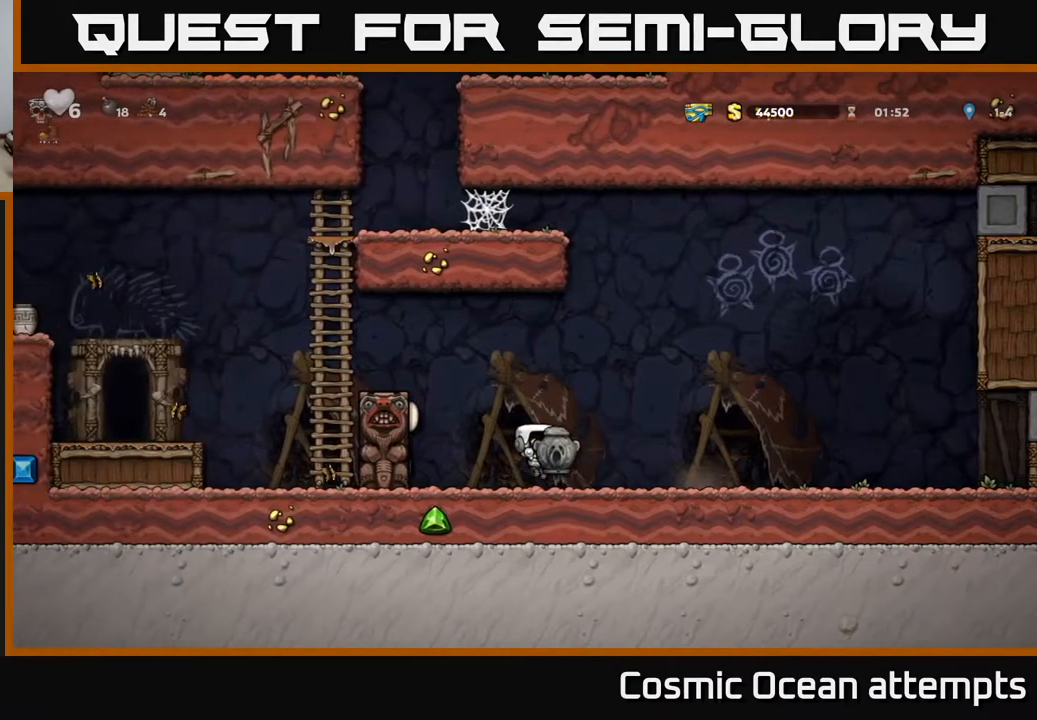
{"buttons": [], "right_stick": "center", "events": [[100, "DPAD_RIGHT", "up"]]}